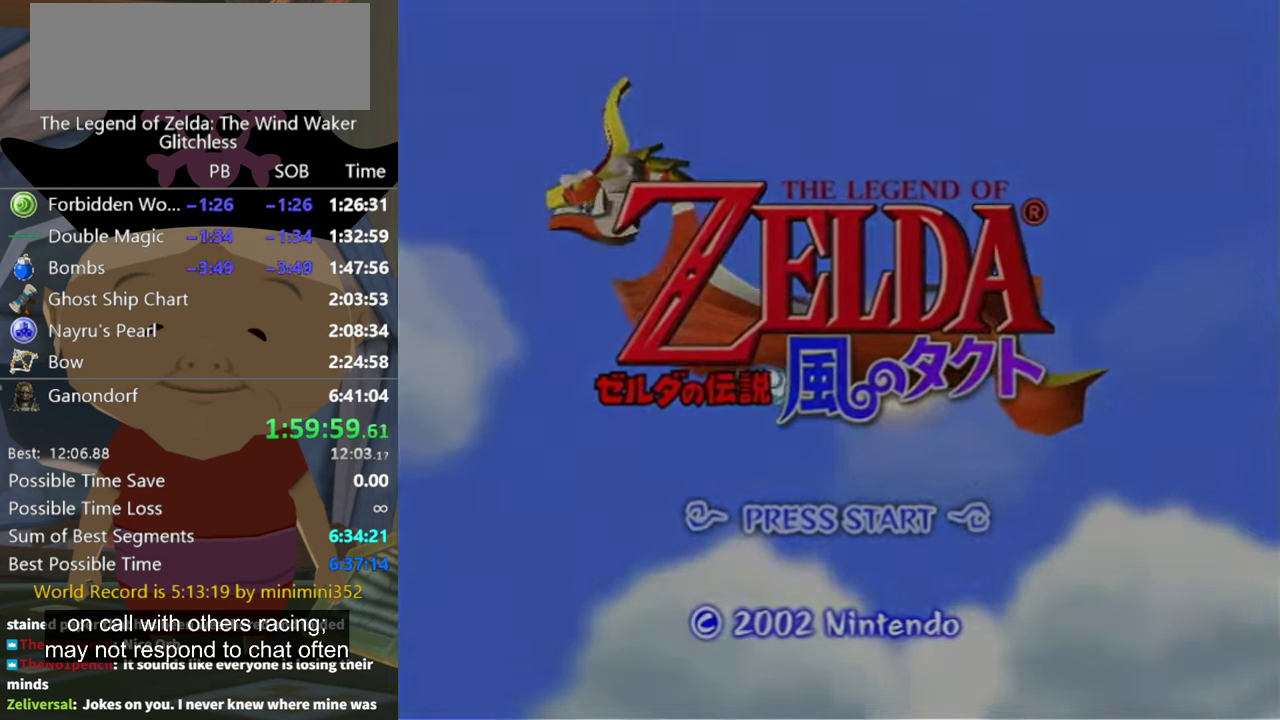
Gameplay with a controller (Nintendo layout); each line is a JSON object with the inputs held at the frame after it. "events" lists button and stick changes between this image and that frame as [ms after this image, input, new state], when the widget could be followed in between. Not read: L3 R3.
{"buttons": ["START"], "left_stick": "center", "right_stick": "center", "events": [[33, "A", "up"], [133, "A", "down"], [200, "A", "up"], [267, "A", "down"], [300, "A", "up"], [433, "A", "down"], [500, "A", "up"], [500, "START", "down"]]}
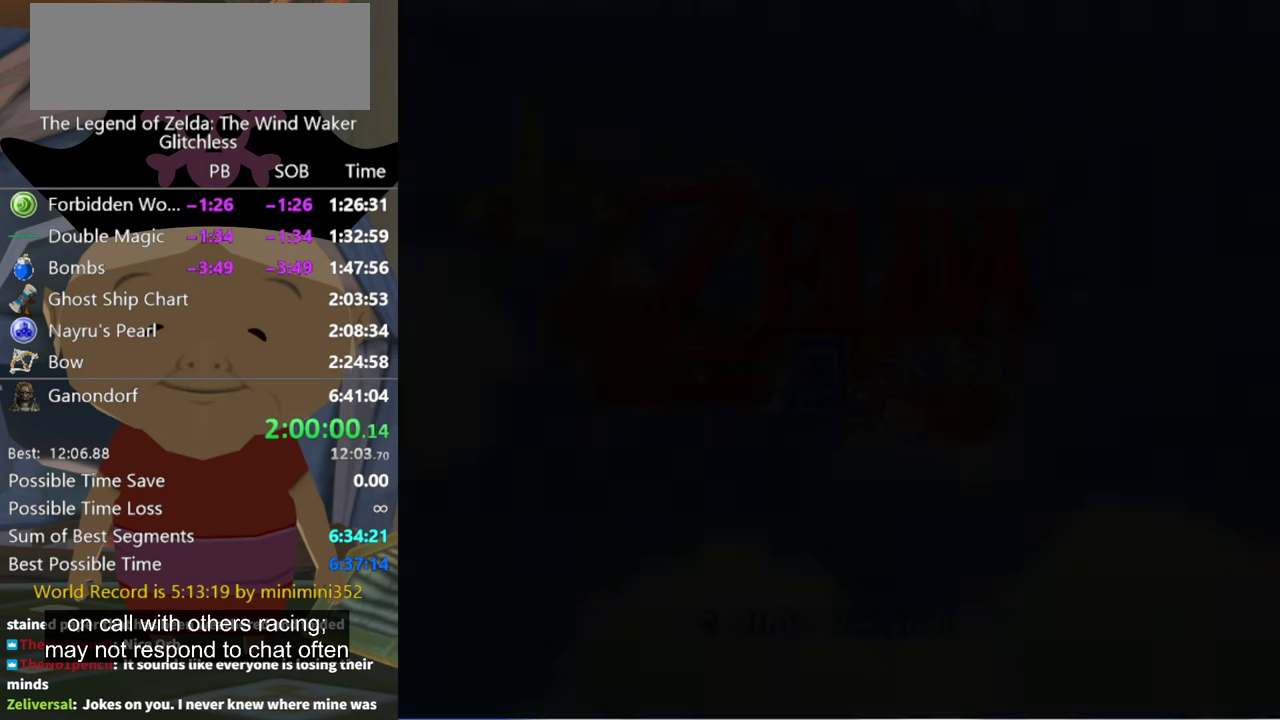
{"buttons": ["A"], "left_stick": "center", "right_stick": "center", "events": [[33, "START", "up"], [67, "A", "down"], [133, "A", "up"], [133, "START", "down"], [167, "START", "up"], [200, "A", "down"], [233, "A", "up"], [333, "A", "down"], [400, "A", "up"], [500, "A", "down"]]}
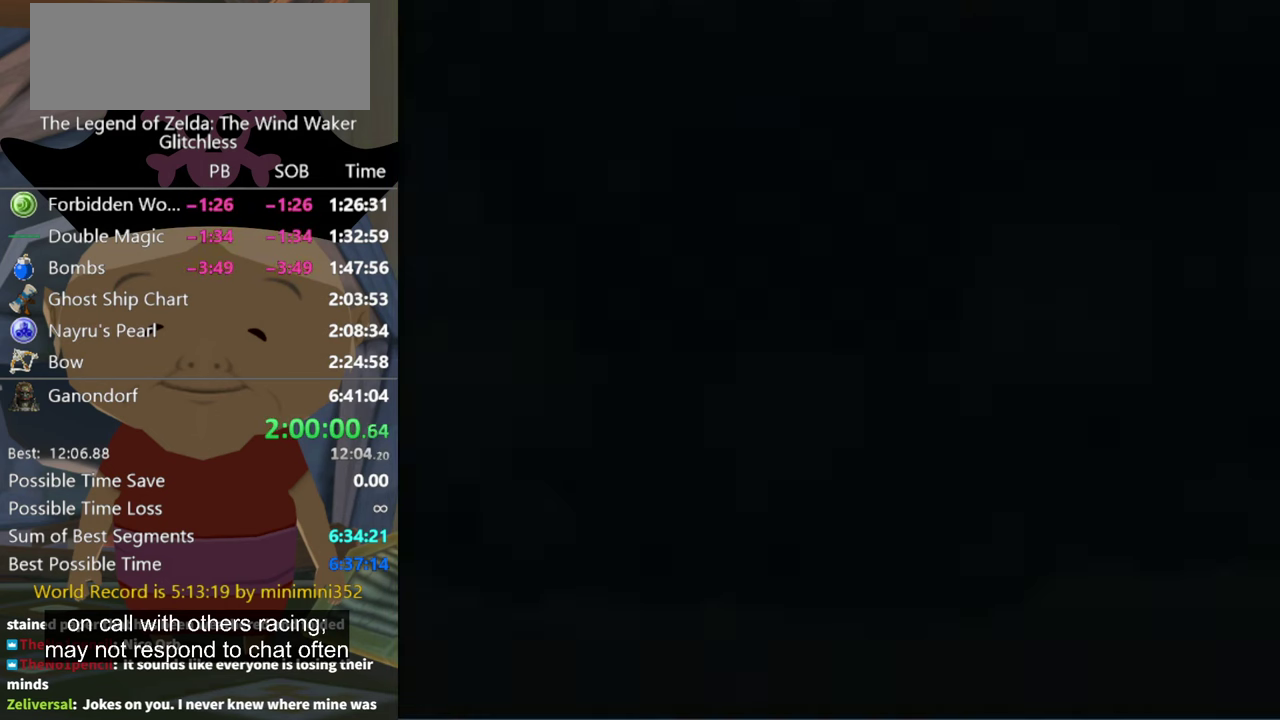
{"buttons": ["A"], "left_stick": "center", "right_stick": "center", "events": [[67, "A", "up"], [167, "A", "down"], [233, "A", "up"], [333, "A", "down"], [400, "A", "up"], [500, "A", "down"]]}
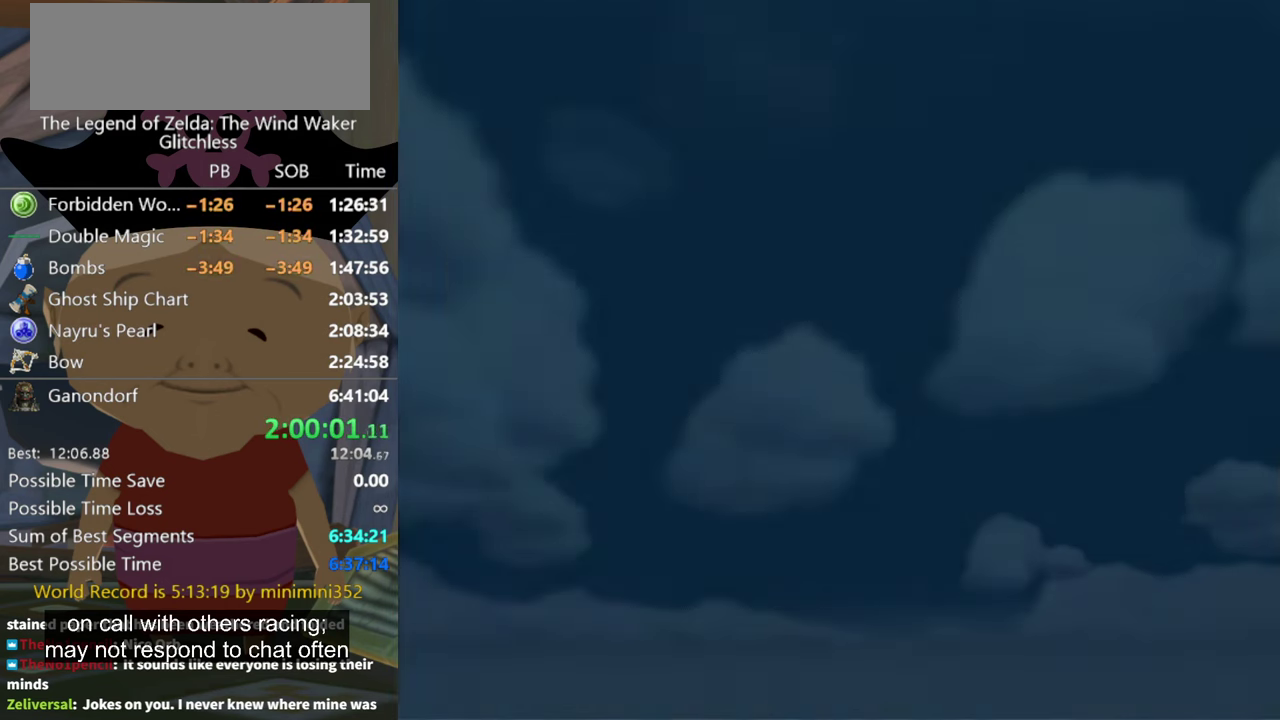
{"buttons": ["A"], "left_stick": "center", "right_stick": "center", "events": [[100, "A", "up"], [167, "A", "down"], [233, "A", "up"], [333, "A", "down"], [400, "A", "up"], [500, "A", "down"]]}
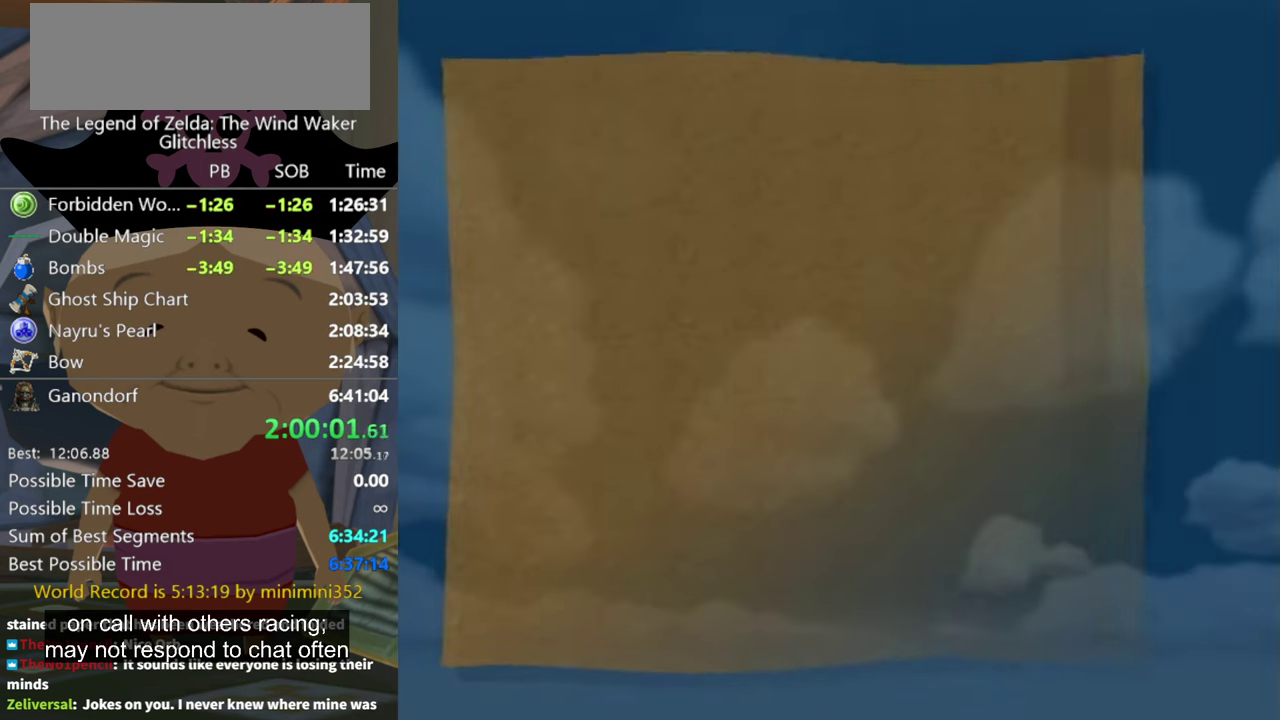
{"buttons": ["A"], "left_stick": "center", "right_stick": "center", "events": [[67, "A", "up"], [167, "A", "down"], [233, "A", "up"], [333, "A", "down"], [400, "A", "up"], [500, "A", "down"]]}